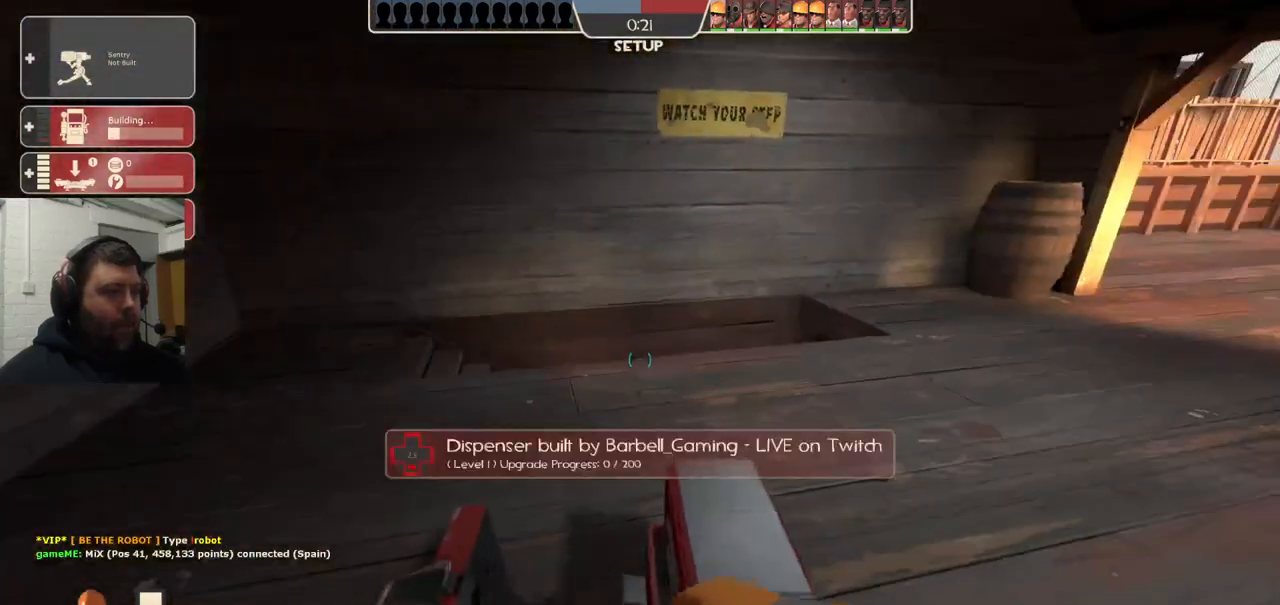
Gameplay with a controller (PlayStation layout); each line is a JSON object with the inputs held at the frame after it. "events" lists button and stick changes between this image and that frame as [ms after this image, input, new state], when the widget could be followed in between. Not read: L1.
{"buttons": ["R2"], "left_stick": "center", "right_stick": "center", "events": []}
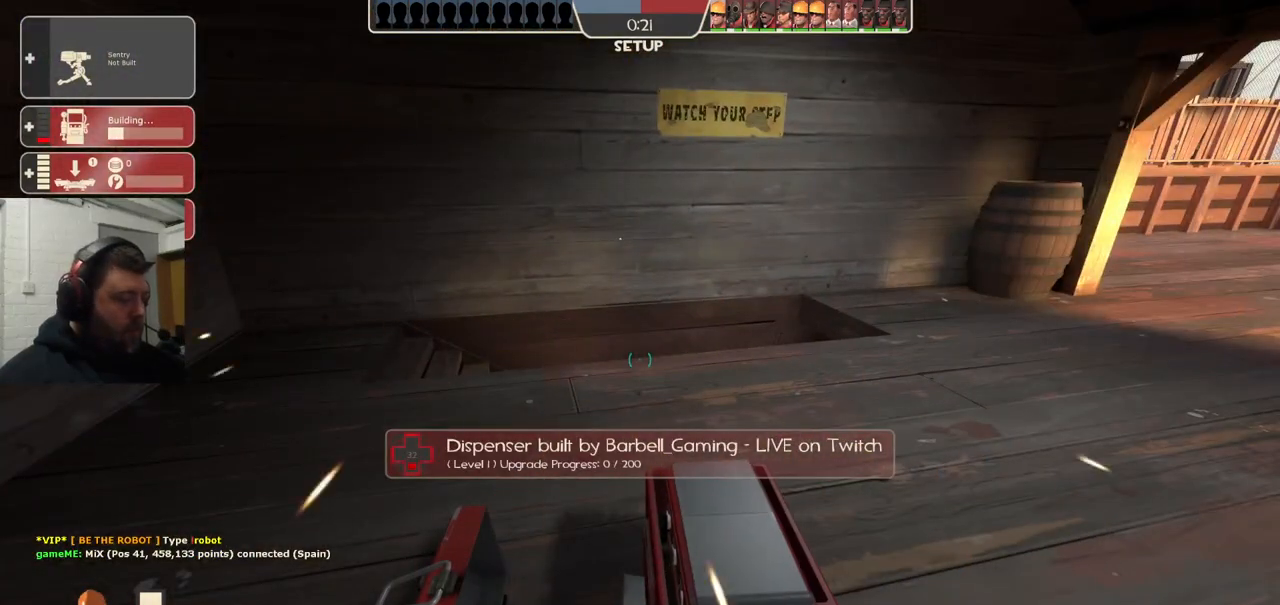
{"buttons": ["R2"], "left_stick": "center", "right_stick": "center", "events": []}
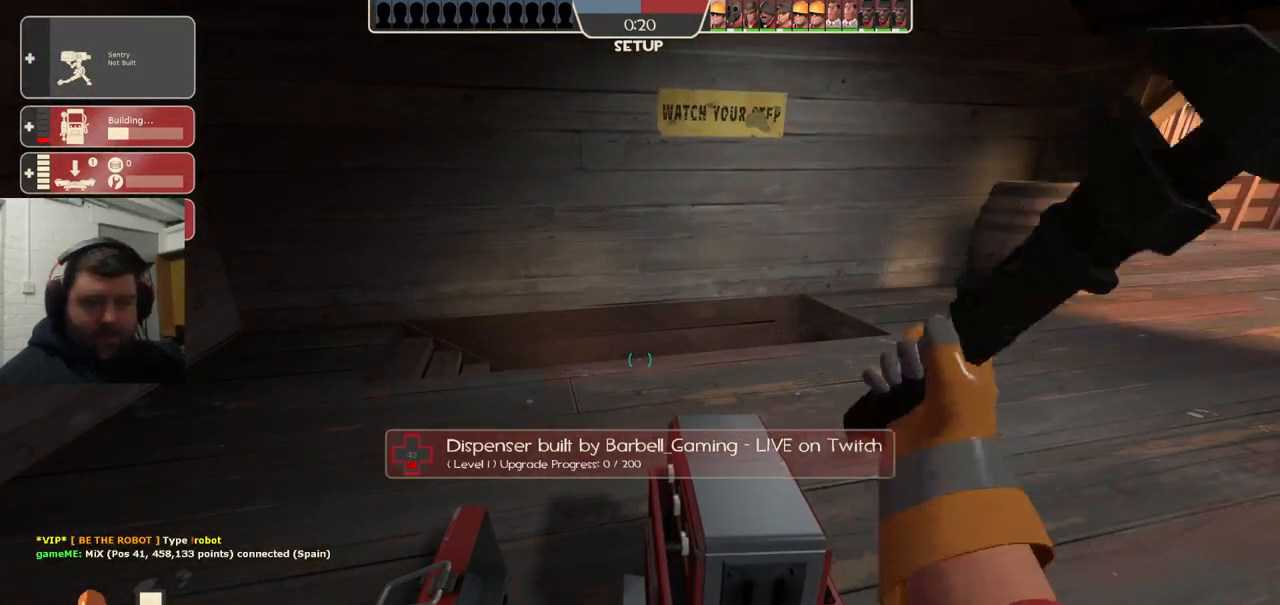
{"buttons": ["R2"], "left_stick": "center", "right_stick": "center", "events": []}
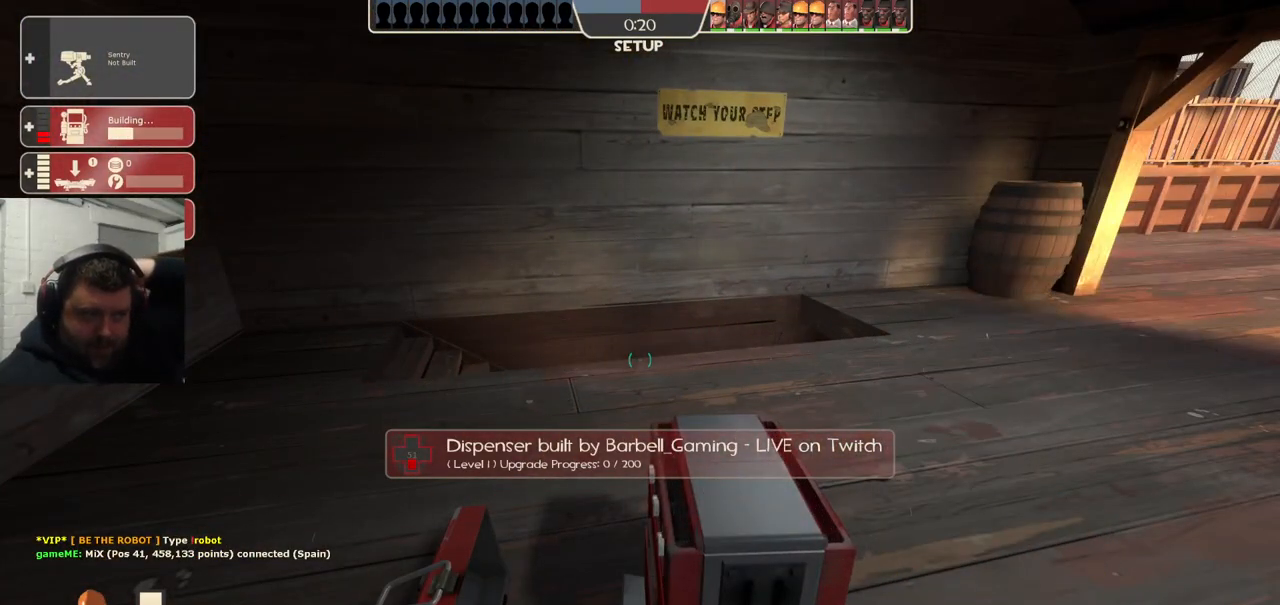
{"buttons": ["R2"], "left_stick": "center", "right_stick": "center", "events": []}
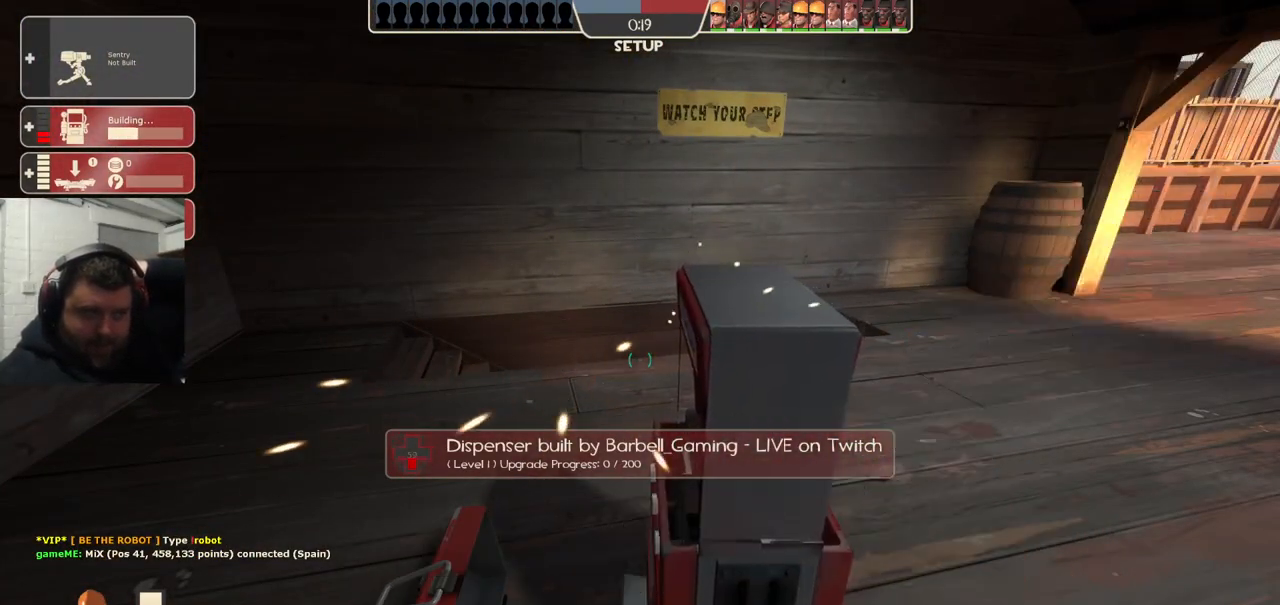
{"buttons": ["R2"], "left_stick": "center", "right_stick": "center", "events": []}
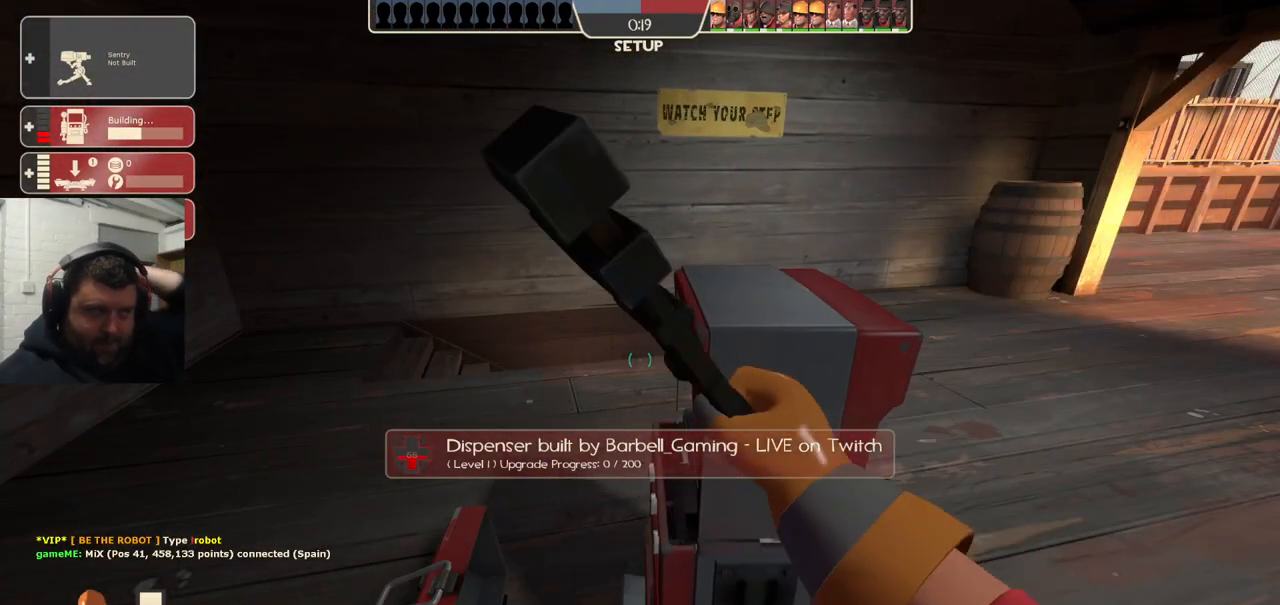
{"buttons": ["R2"], "left_stick": "center", "right_stick": "center", "events": []}
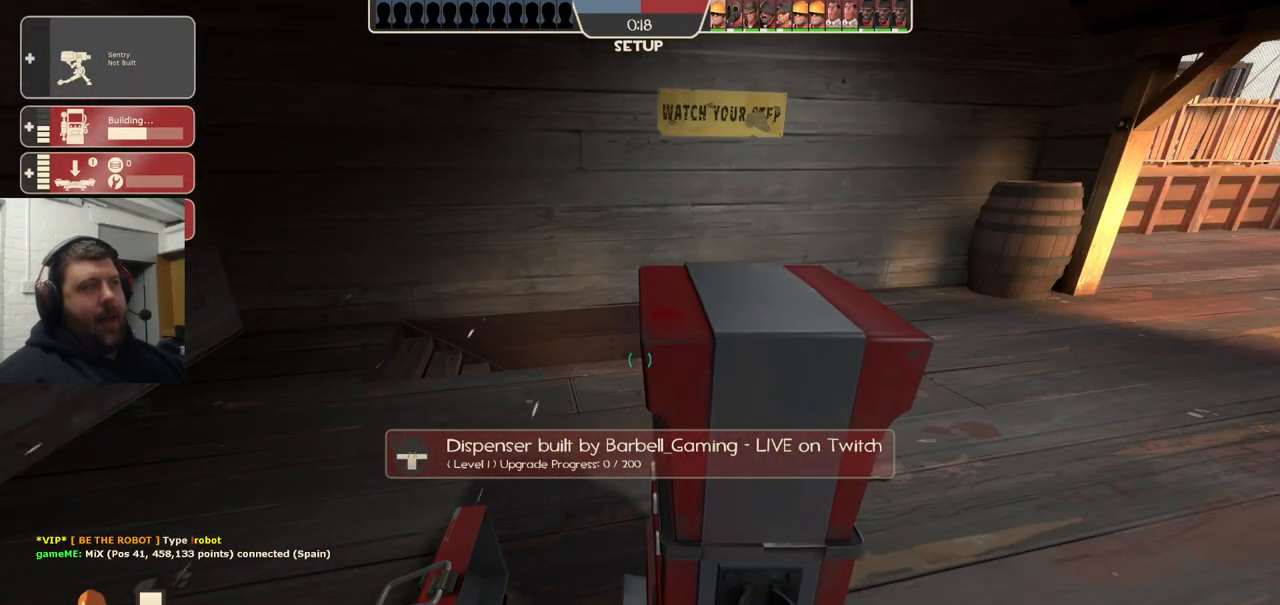
{"buttons": ["R2"], "left_stick": "center", "right_stick": "center", "events": []}
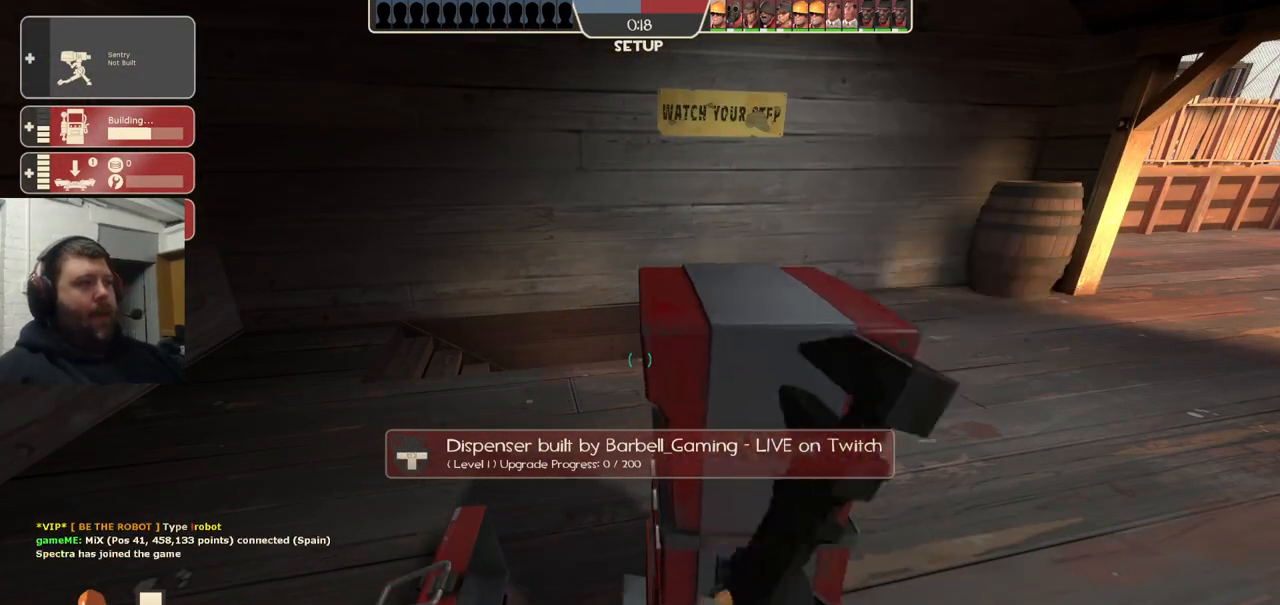
{"buttons": ["R2"], "left_stick": "center", "right_stick": "center", "events": []}
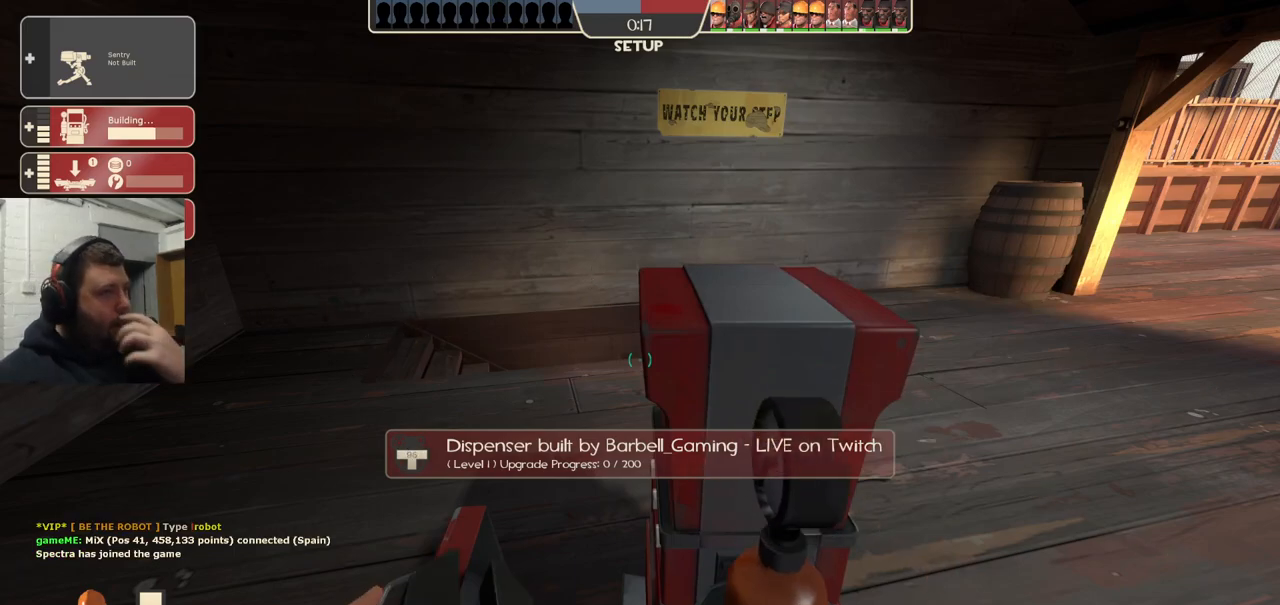
{"buttons": ["R2"], "left_stick": "center", "right_stick": "center", "events": []}
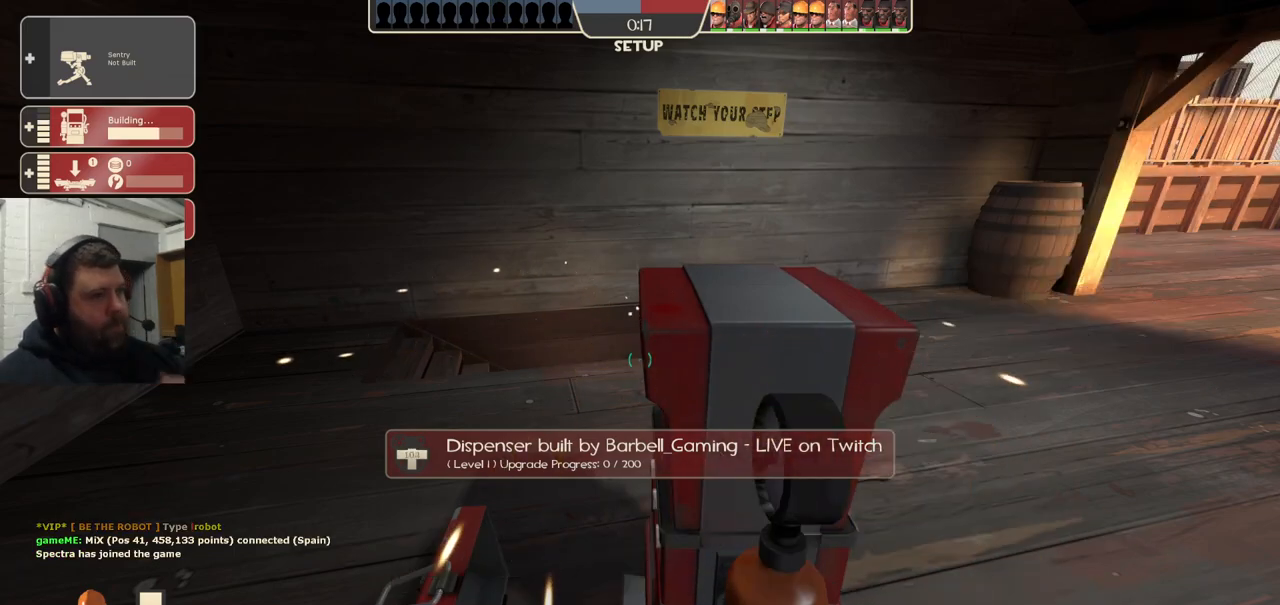
{"buttons": ["R2"], "left_stick": "center", "right_stick": "center", "events": []}
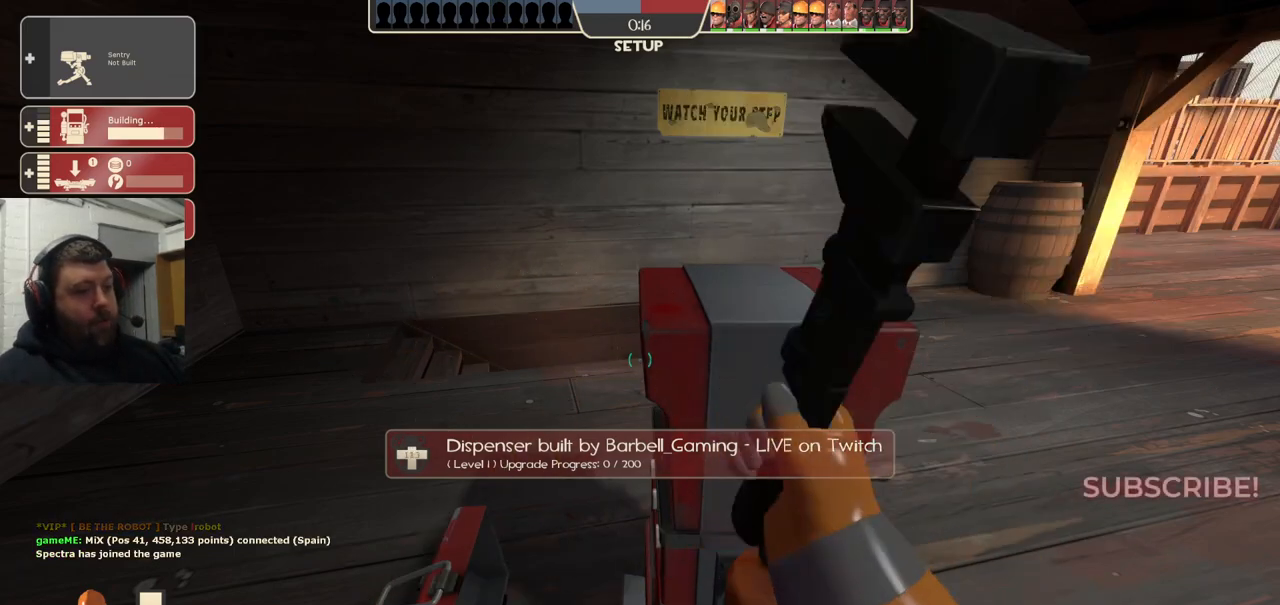
{"buttons": ["R2"], "left_stick": "center", "right_stick": "center", "events": []}
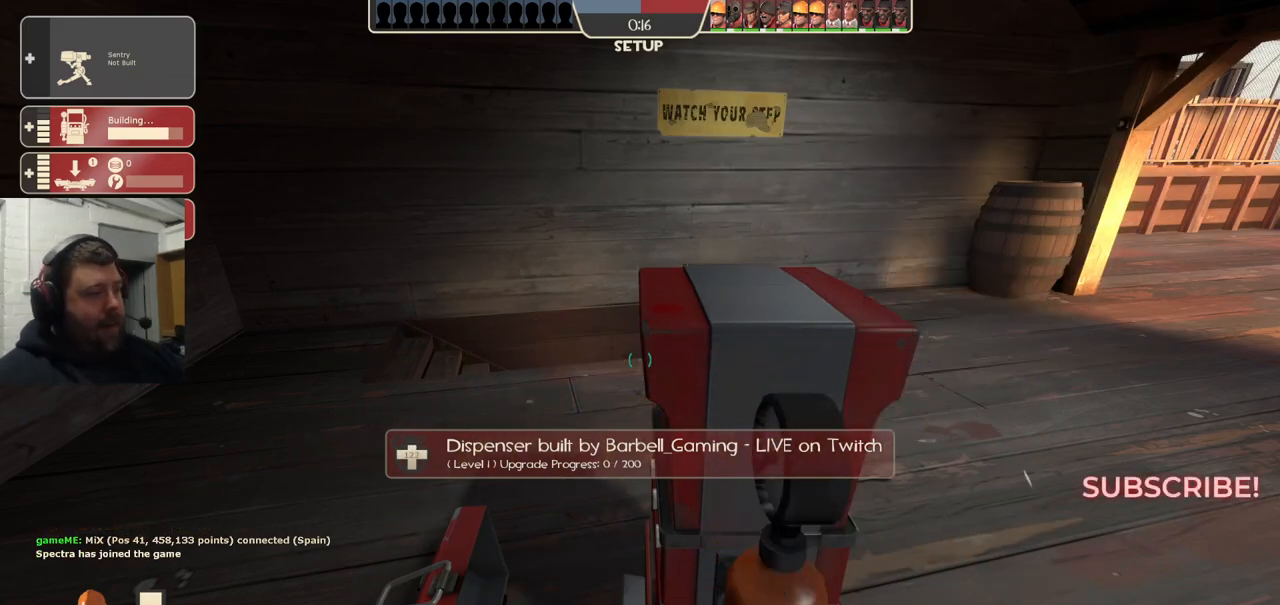
{"buttons": ["R2"], "left_stick": "center", "right_stick": "center", "events": []}
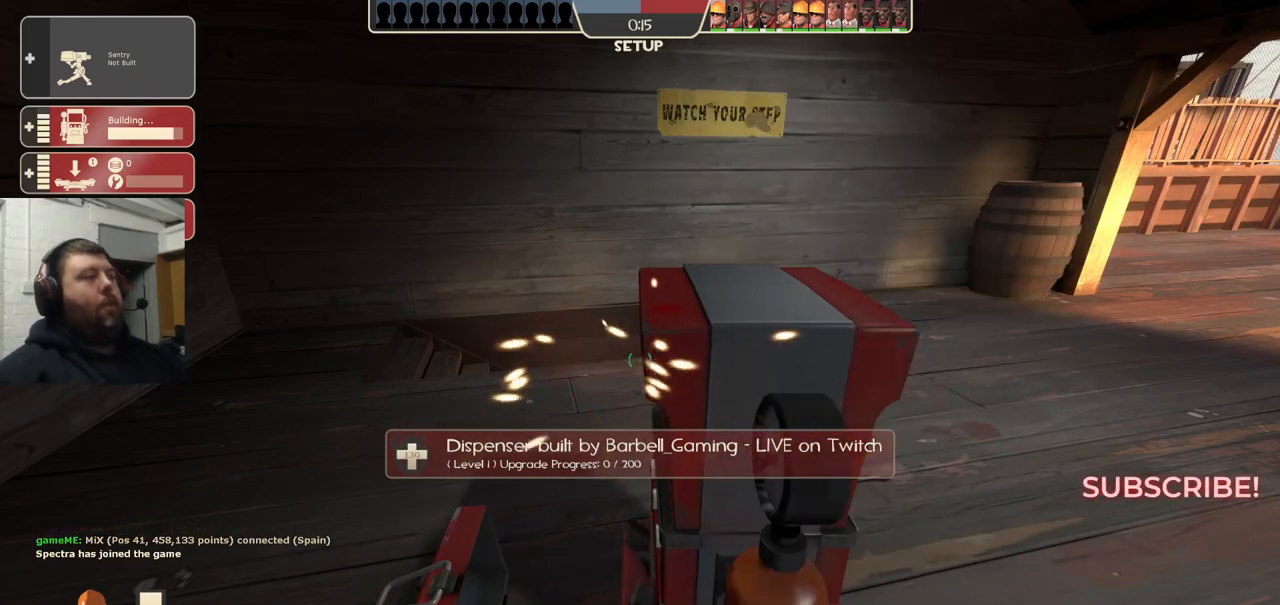
{"buttons": ["R2"], "left_stick": "center", "right_stick": "center", "events": []}
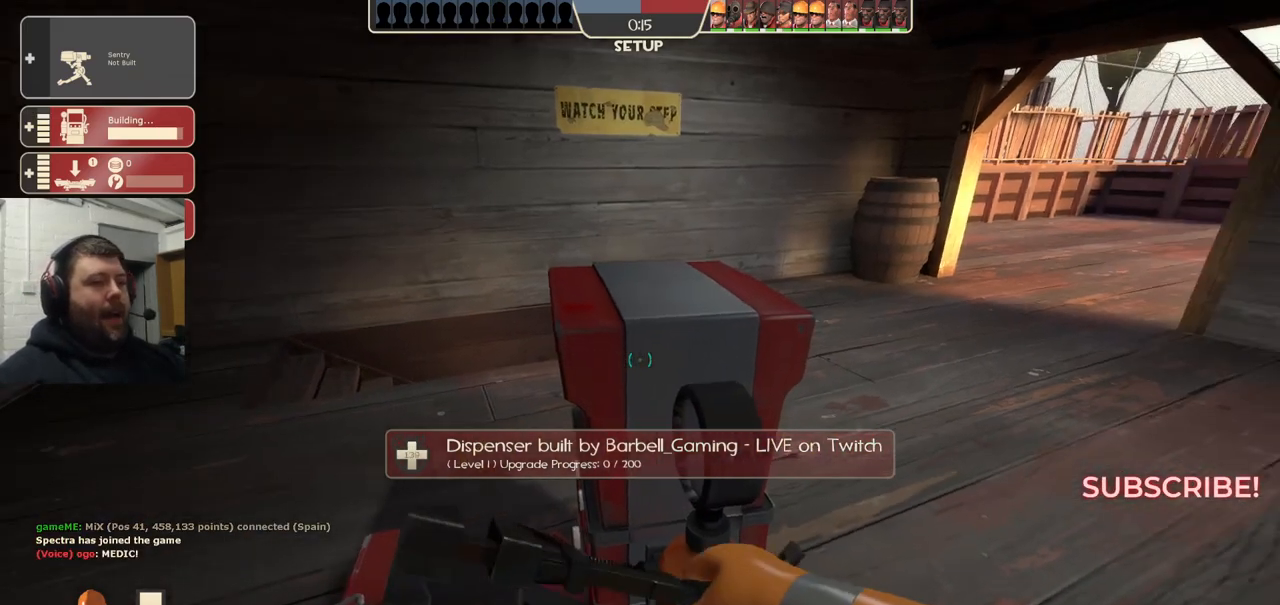
{"buttons": ["R2"], "left_stick": "center", "right_stick": "center", "events": []}
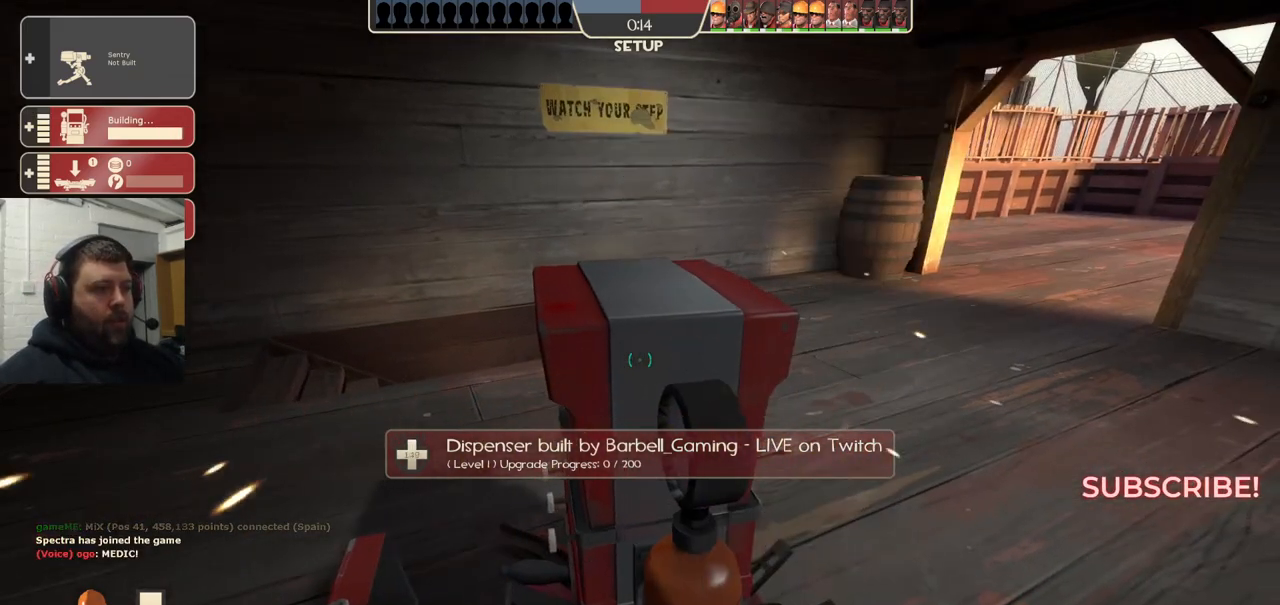
{"buttons": [], "left_stick": "down", "right_stick": "center", "events": [[33, "left_stick", "right"], [150, "R2", "up"], [200, "left_stick", "down-right"], [333, "left_stick", "down"]]}
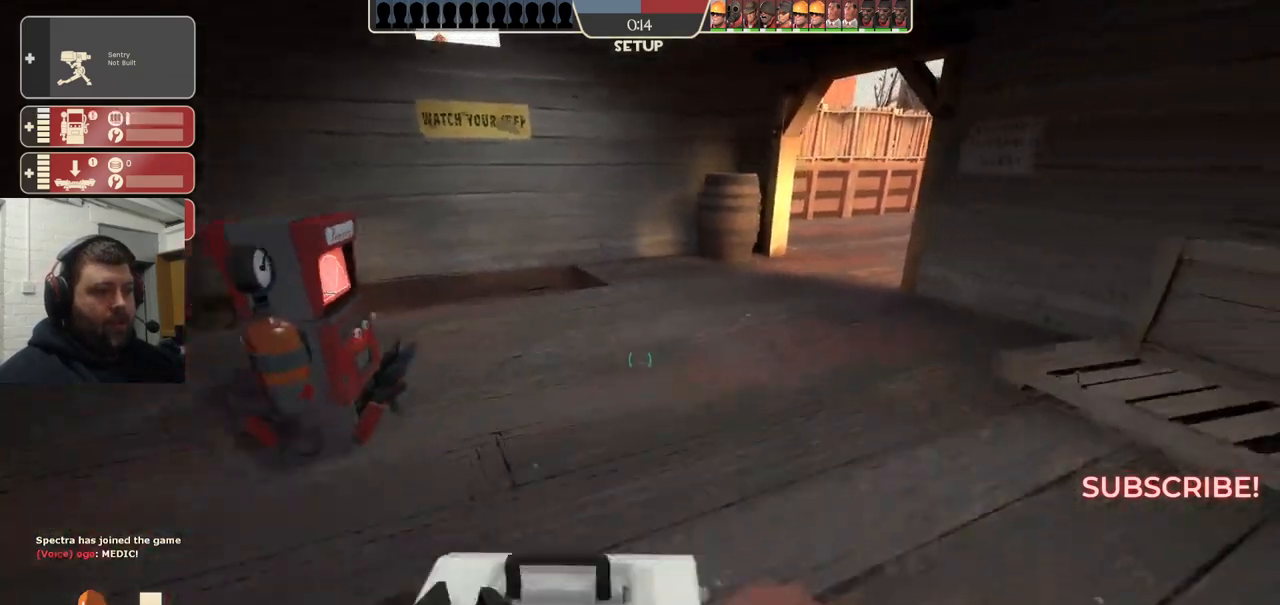
{"buttons": [], "left_stick": "center", "right_stick": "center", "events": [[33, "left_stick", "left"], [100, "left_stick", "up-left"], [200, "left_stick", "center"], [383, "DPAD_LEFT", "down"], [467, "DPAD_LEFT", "up"]]}
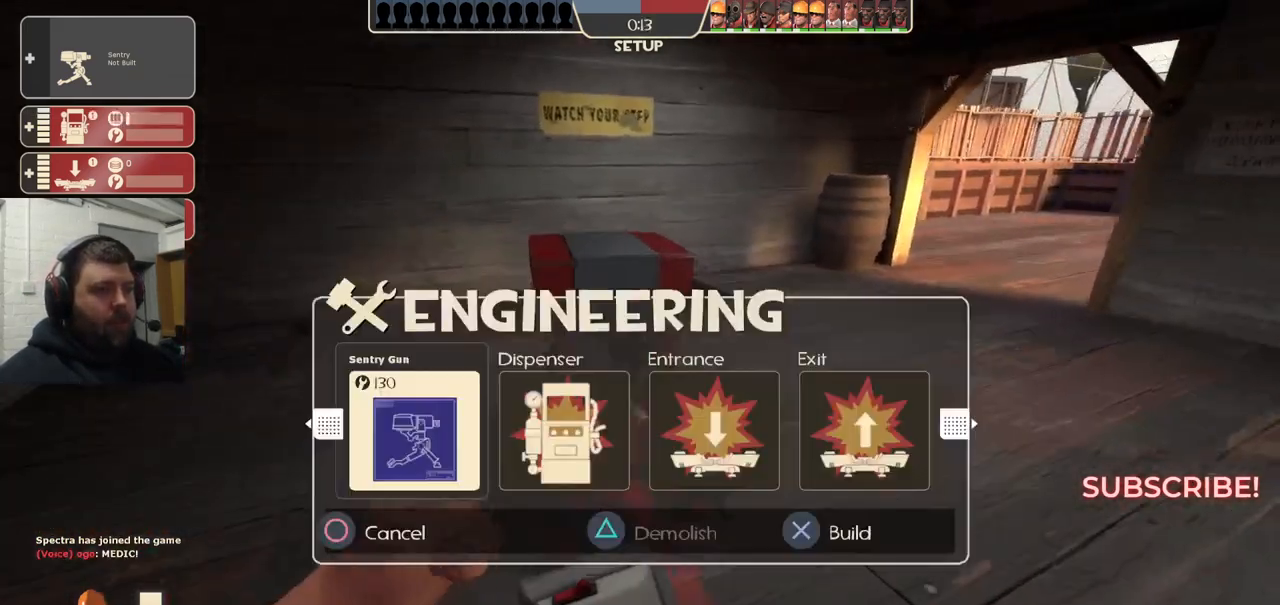
{"buttons": [], "left_stick": "up", "right_stick": "center", "events": [[67, "R2", "down"], [233, "R2", "up"], [233, "left_stick", "up-right"], [333, "right_stick", "right"], [400, "left_stick", "up"], [483, "right_stick", "center"]]}
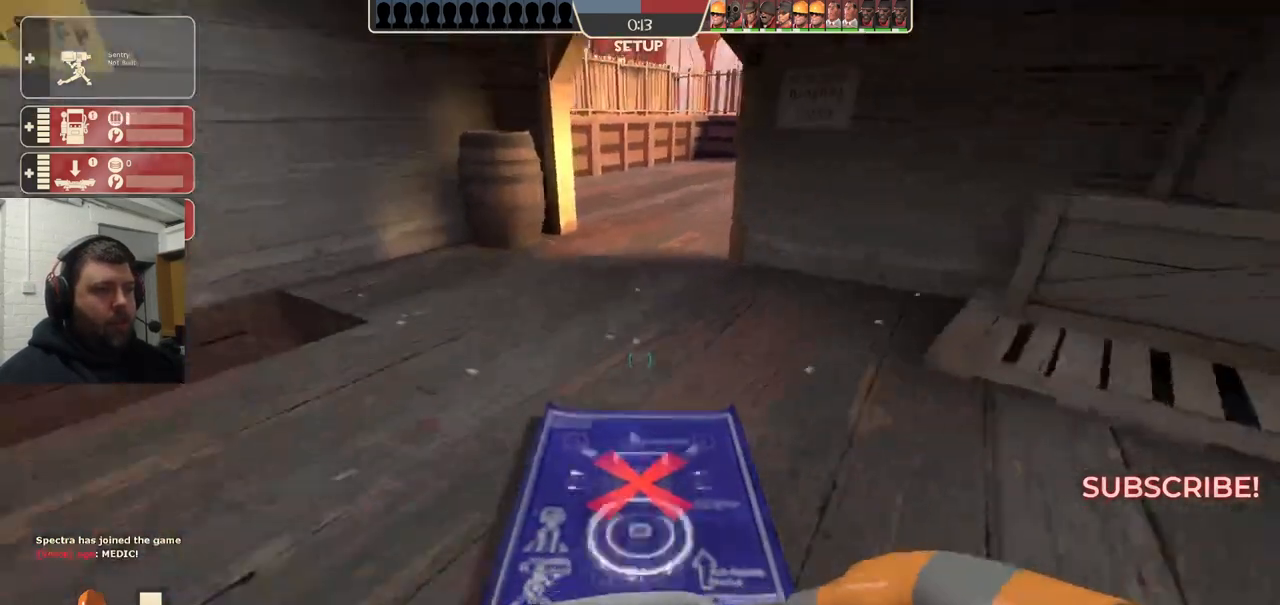
{"buttons": [], "left_stick": "center", "right_stick": "center", "events": [[17, "left_stick", "up-left"], [233, "left_stick", "up"], [450, "left_stick", "center"]]}
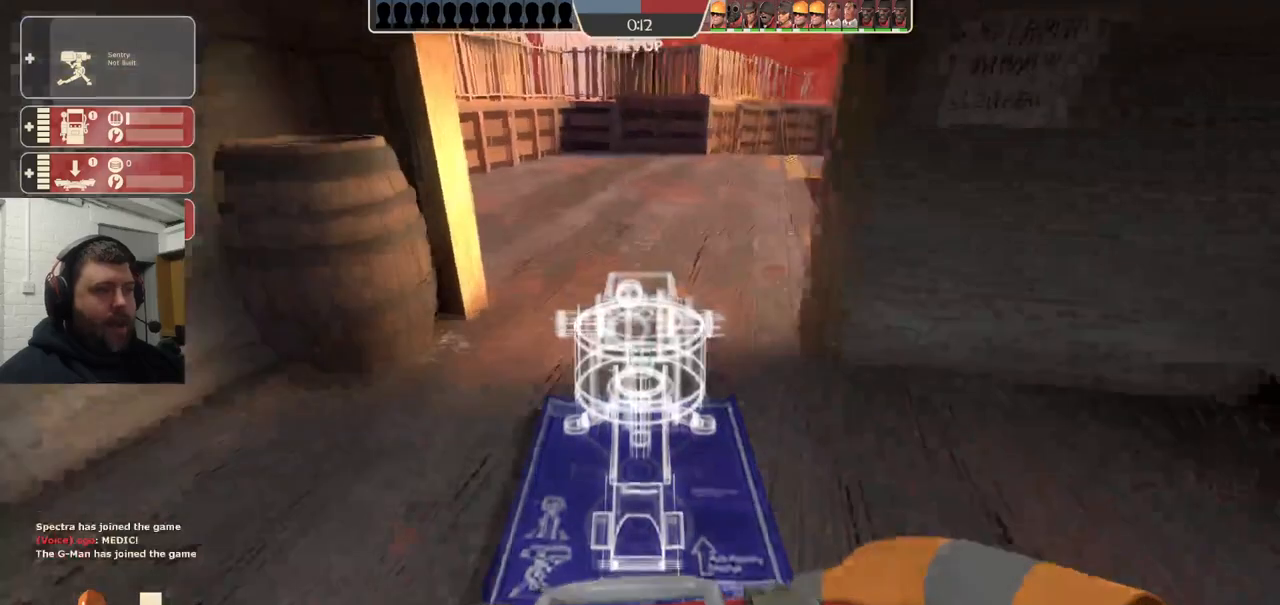
{"buttons": ["R2"], "left_stick": "center", "right_stick": "center", "events": [[33, "R2", "down"]]}
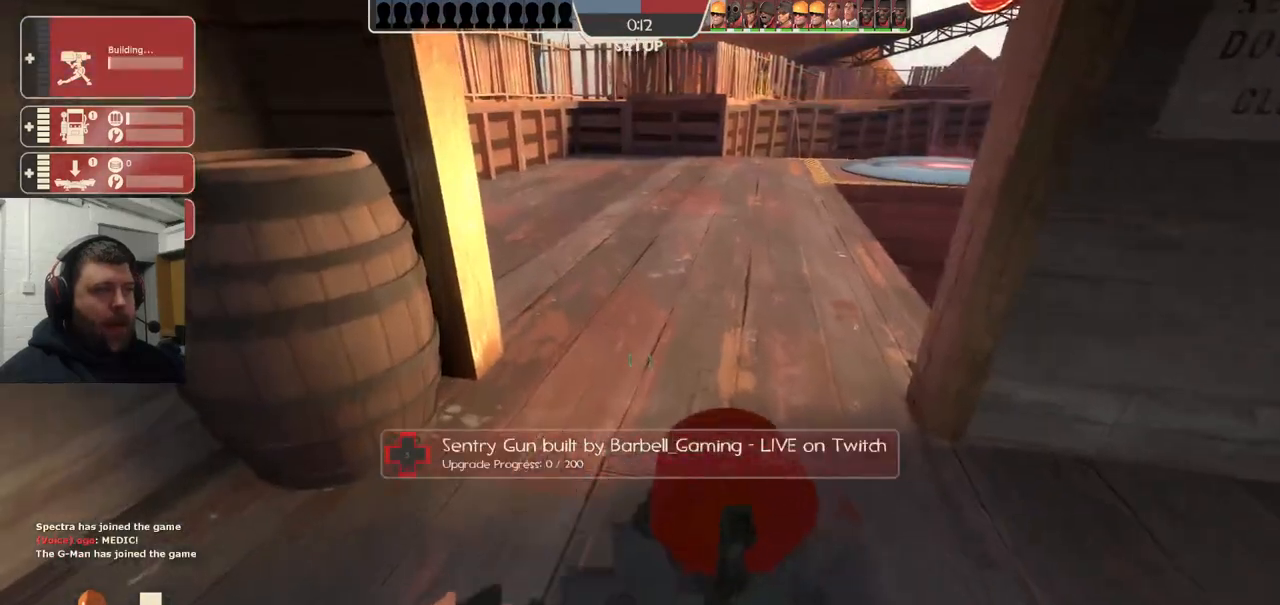
{"buttons": ["R2"], "left_stick": "center", "right_stick": "center", "events": []}
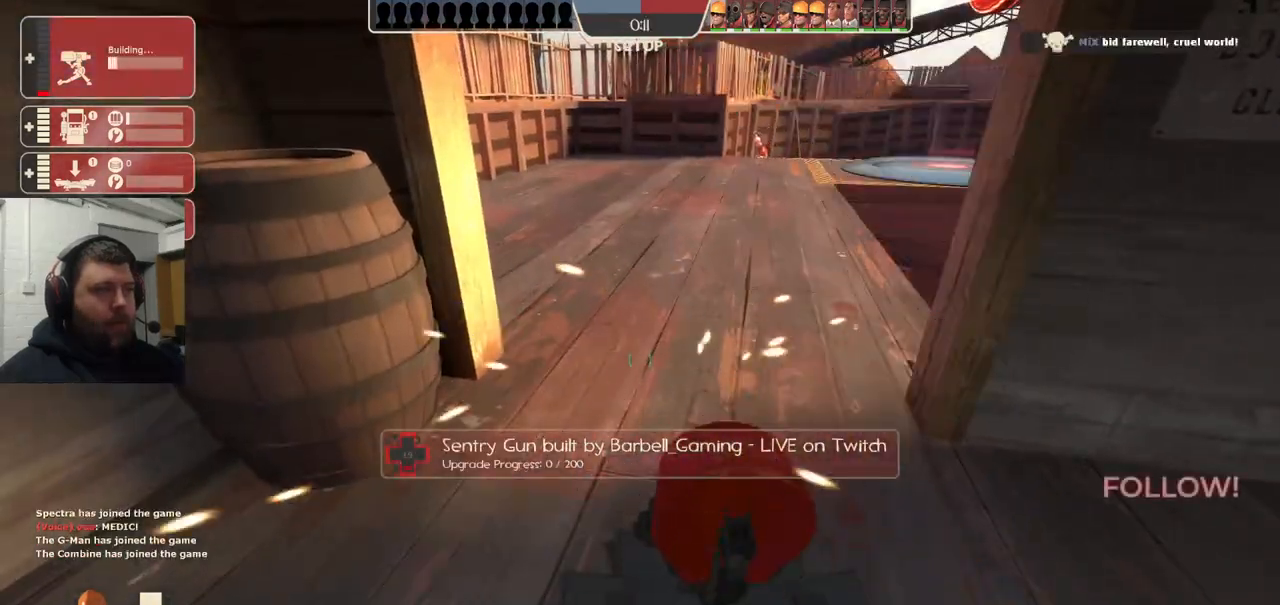
{"buttons": ["R2"], "left_stick": "center", "right_stick": "center", "events": []}
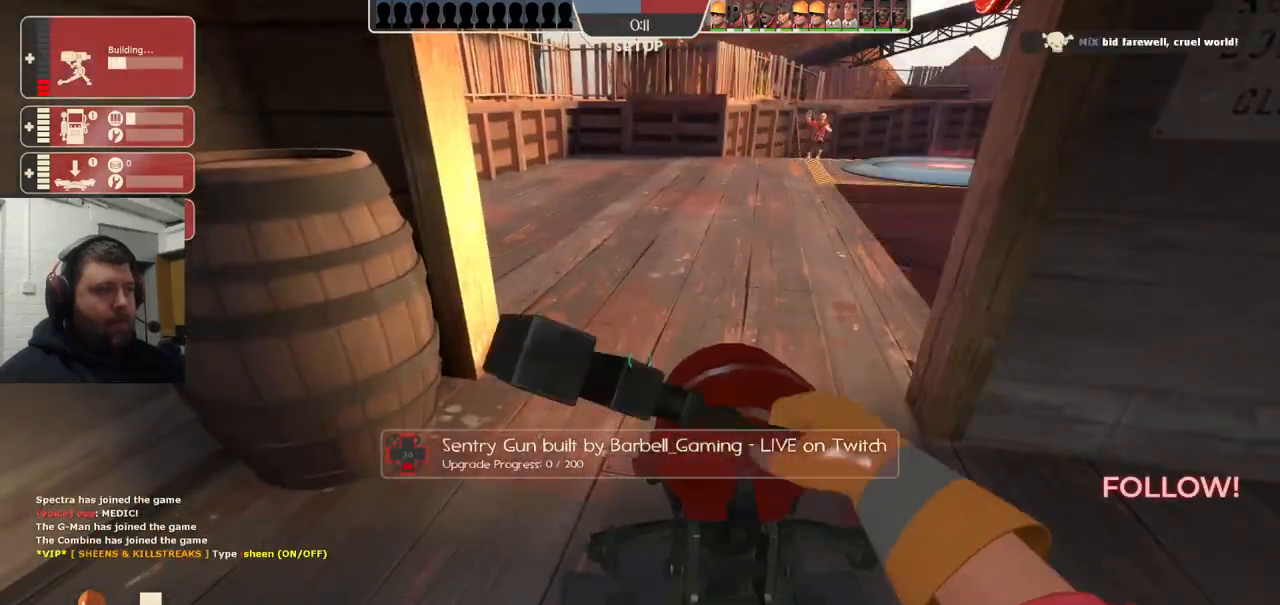
{"buttons": ["R2"], "left_stick": "center", "right_stick": "center", "events": []}
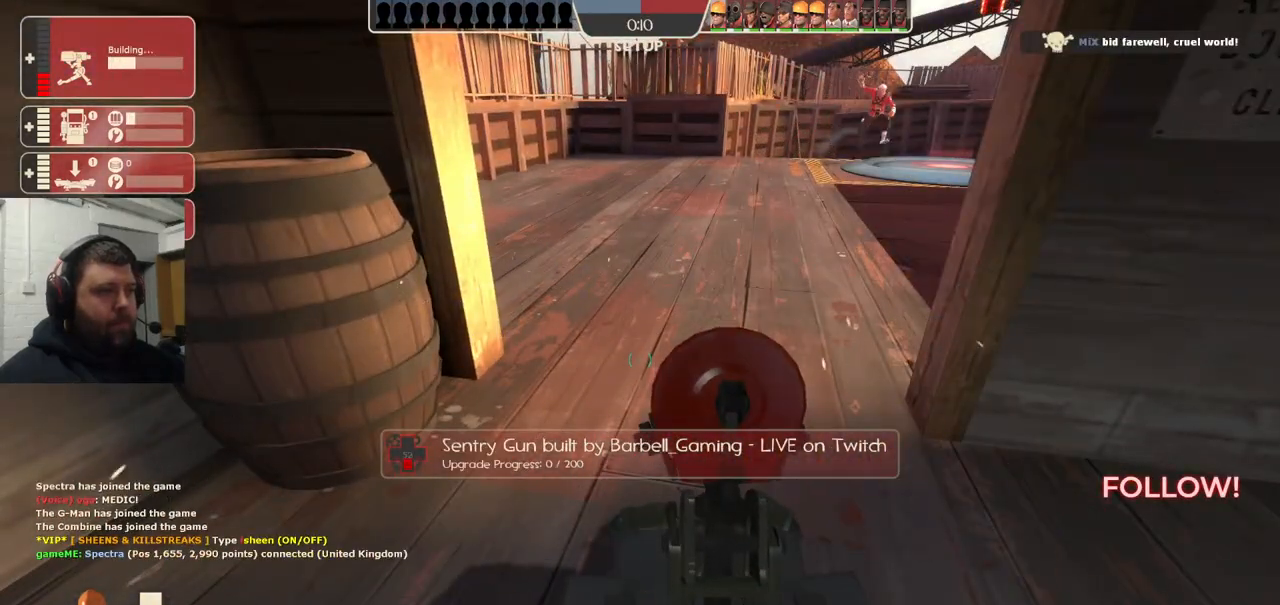
{"buttons": ["R2"], "left_stick": "center", "right_stick": "center", "events": []}
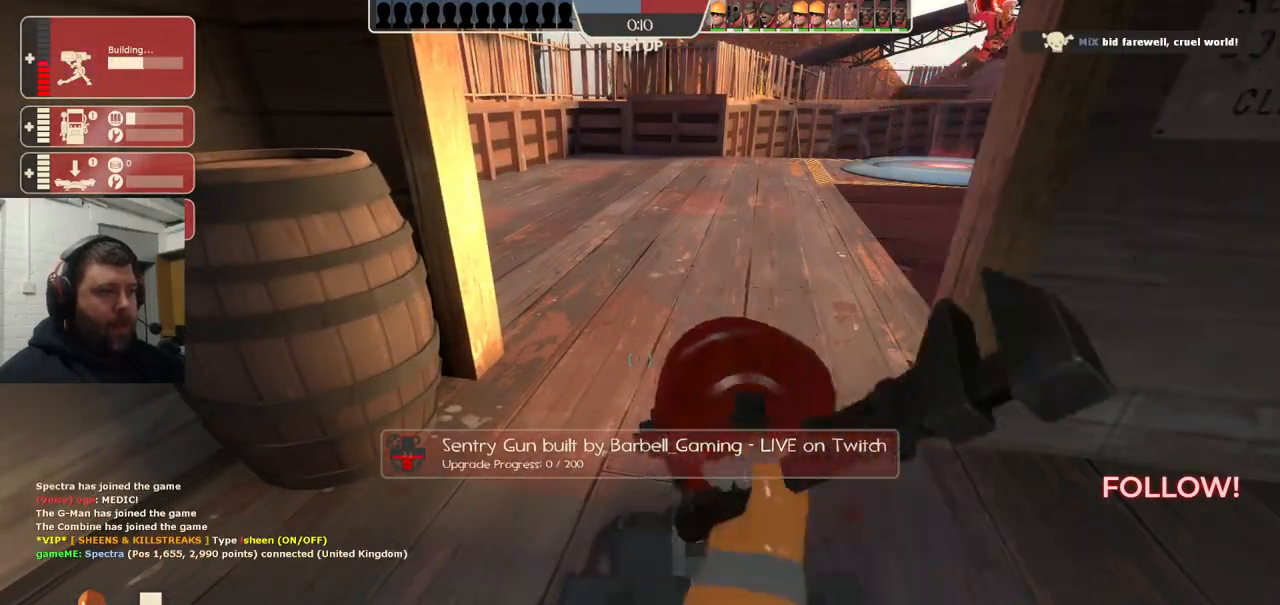
{"buttons": ["R2"], "left_stick": "center", "right_stick": "center", "events": []}
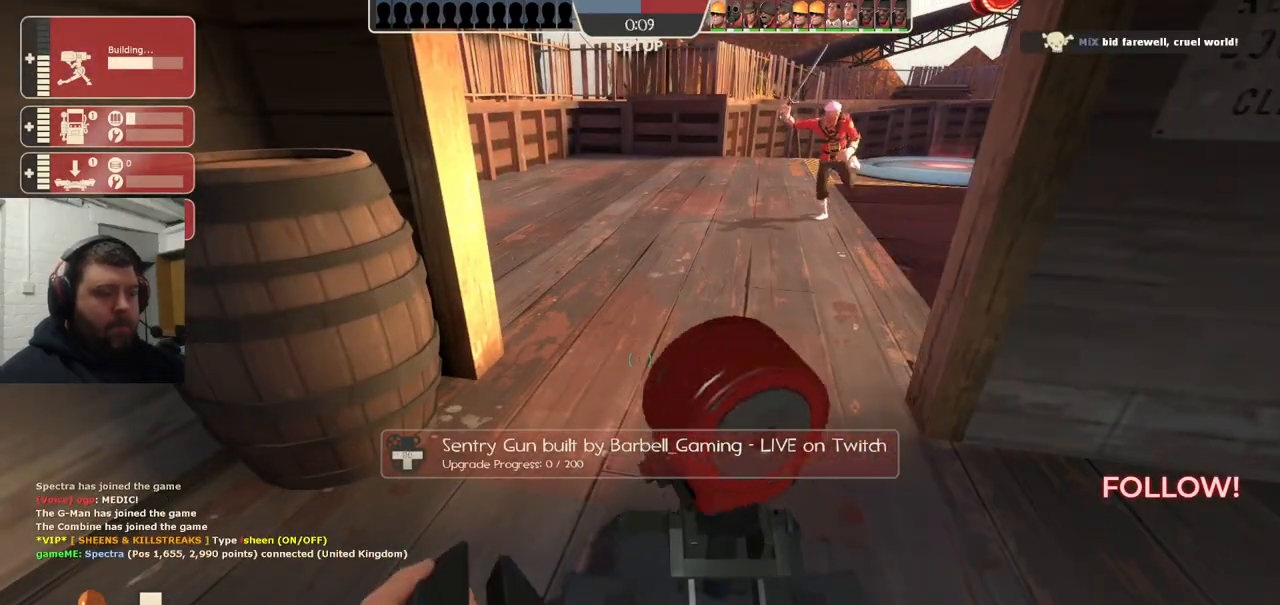
{"buttons": ["R2"], "left_stick": "center", "right_stick": "center", "events": []}
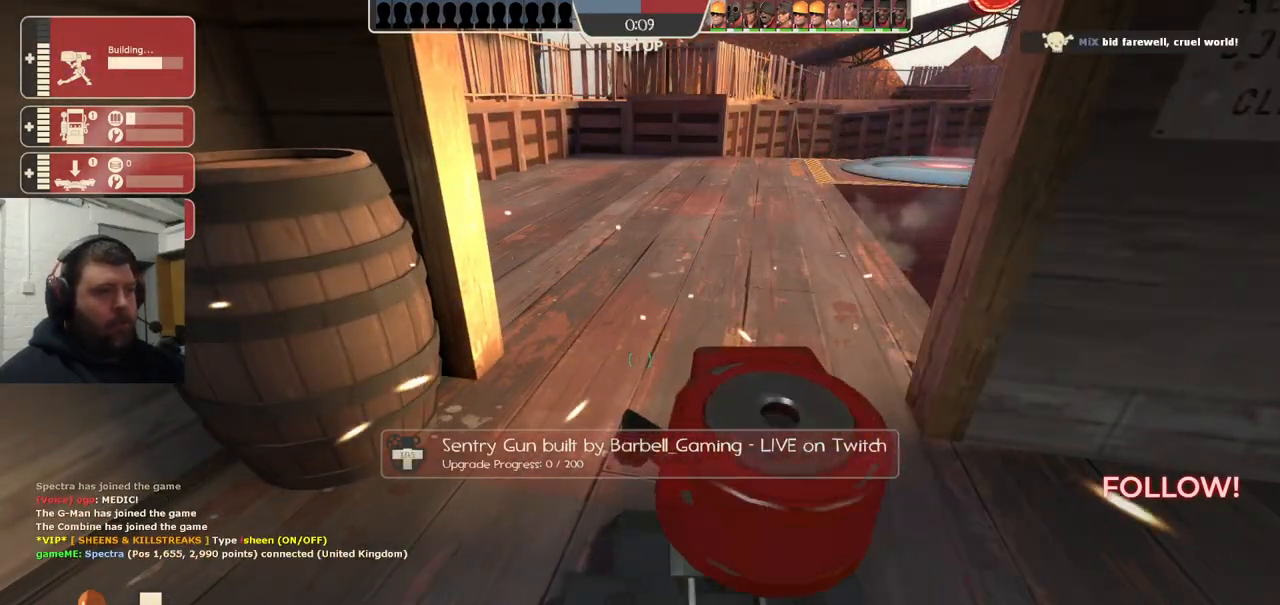
{"buttons": ["R2"], "left_stick": "center", "right_stick": "center", "events": []}
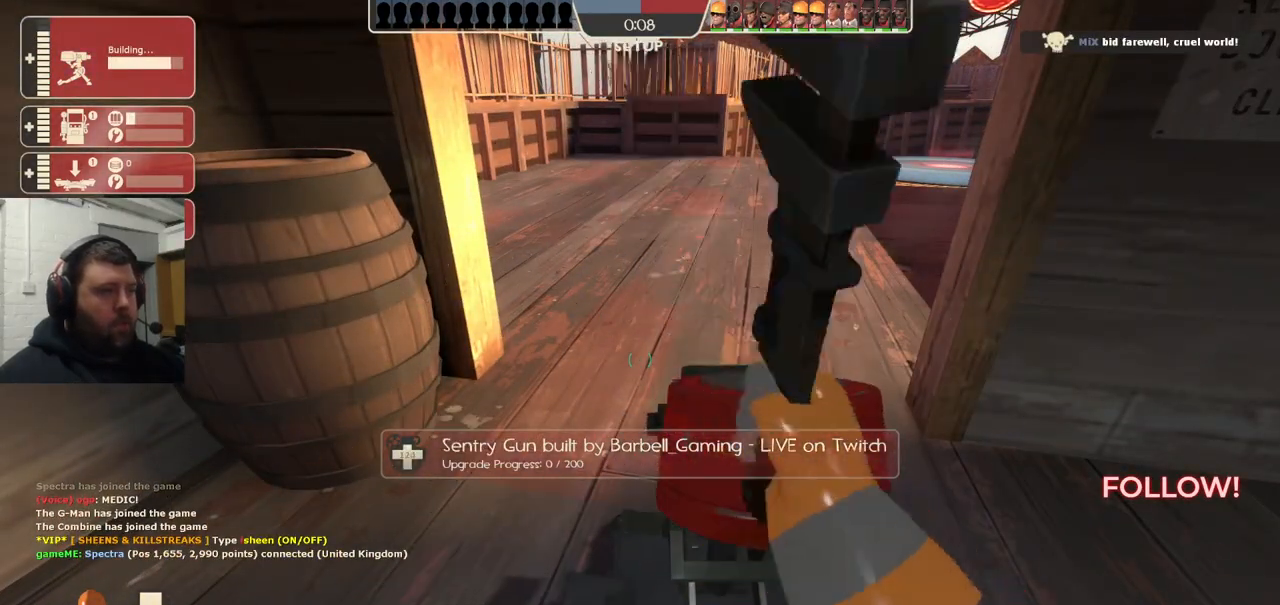
{"buttons": ["R2"], "left_stick": "center", "right_stick": "center", "events": []}
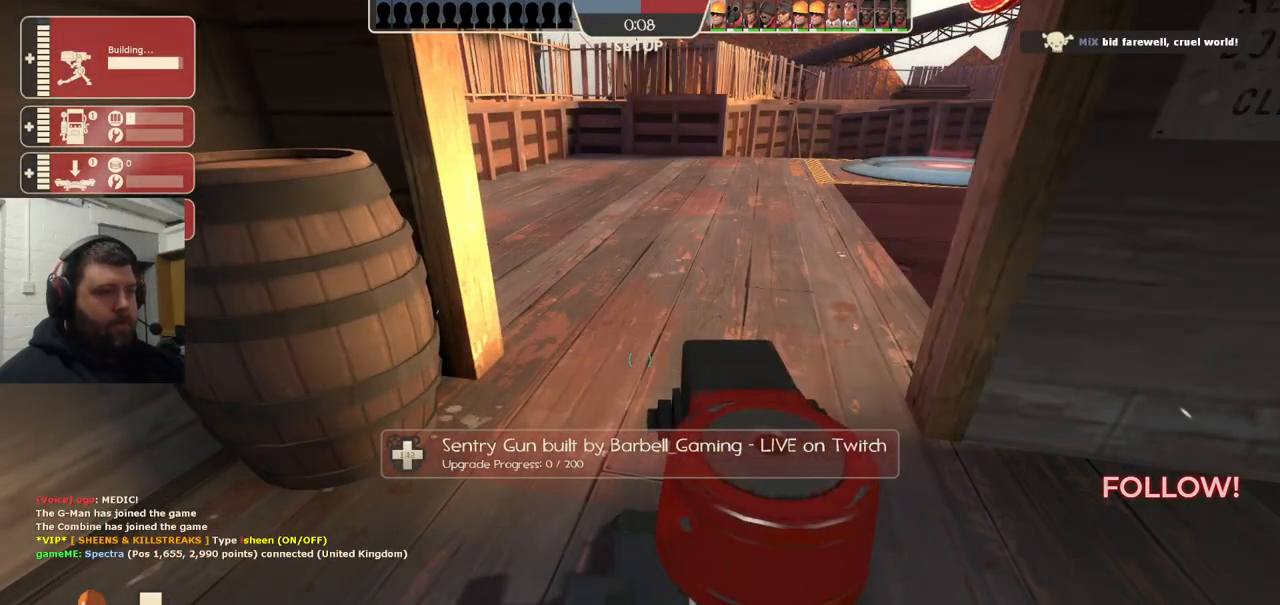
{"buttons": [], "left_stick": "down-right", "right_stick": "right", "events": [[317, "left_stick", "down-right"], [383, "R2", "up"], [400, "right_stick", "down-right"], [467, "right_stick", "right"]]}
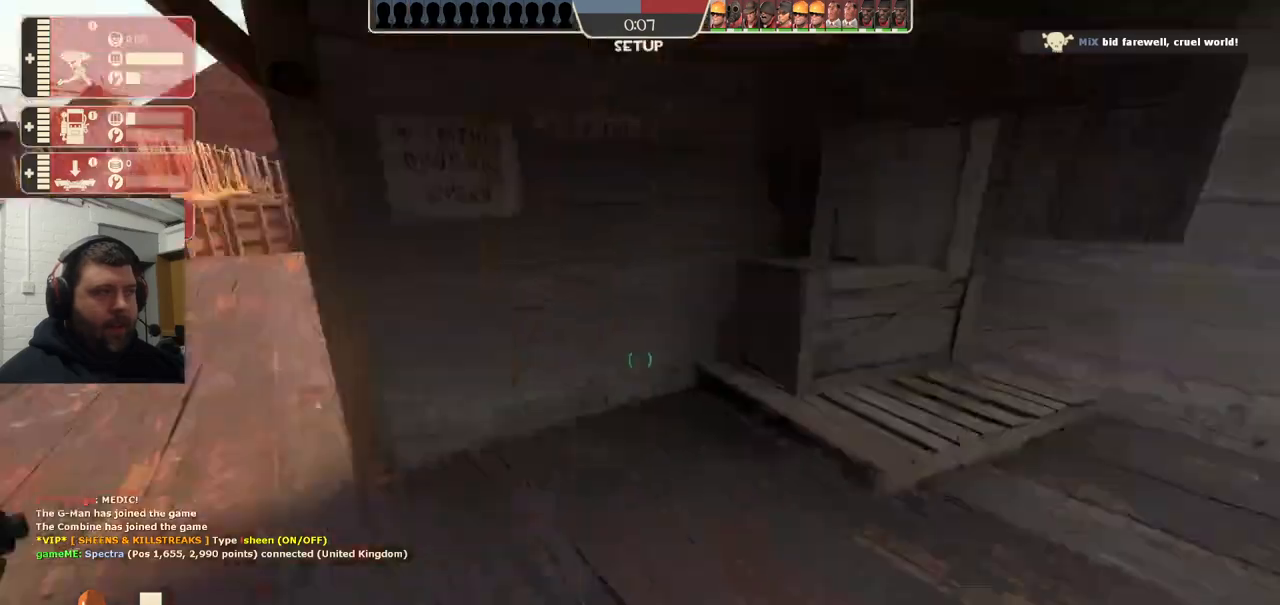
{"buttons": [], "left_stick": "up-right", "right_stick": "center", "events": [[100, "right_stick", "center"], [167, "left_stick", "up-right"]]}
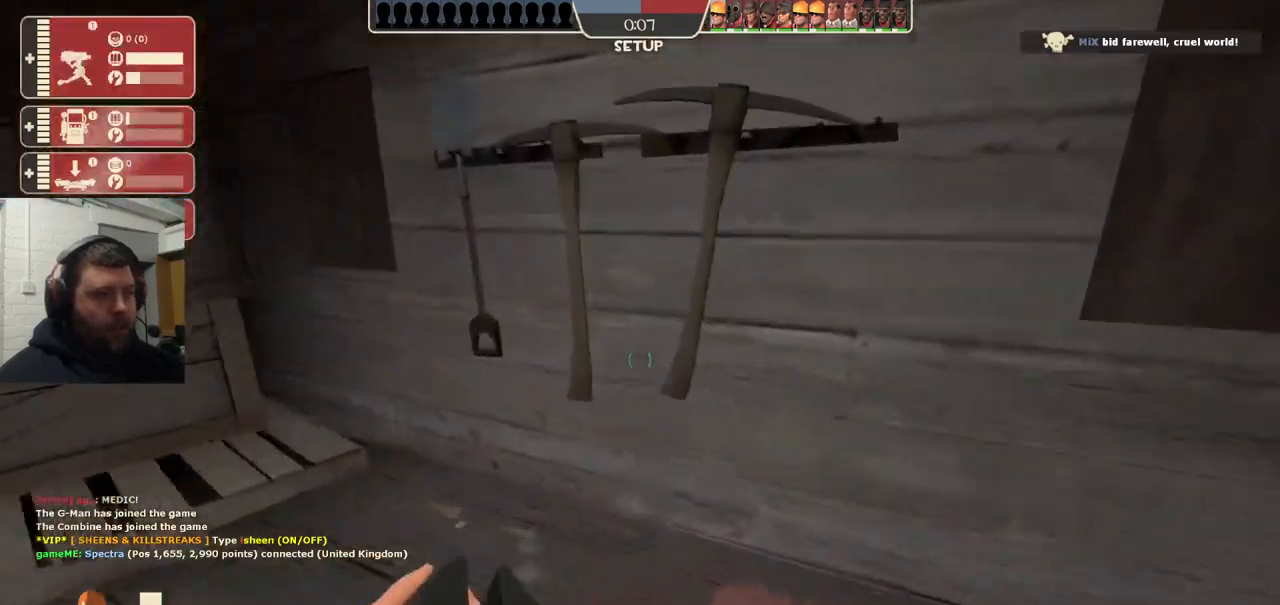
{"buttons": [], "left_stick": "up", "right_stick": "left", "events": [[17, "left_stick", "right"], [50, "right_stick", "left"], [317, "left_stick", "up-left"], [467, "left_stick", "up"]]}